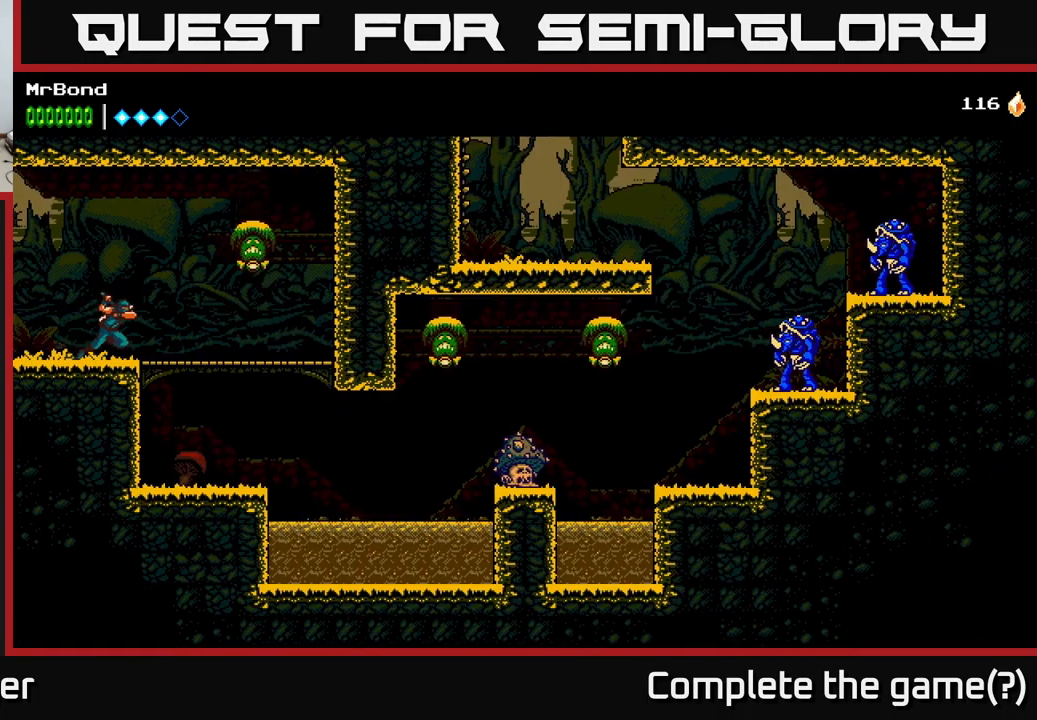
Gameplay with a controller (Xbox layout); each line is a JSON object with the inputs held at the frame after it. "events" lists button and stick changes between this image and that frame as [ms after this image, input, new state], when the widget could be followed in between.
{"buttons": ["DPAD_RIGHT"], "left_stick": "center", "right_stick": "center", "events": [[67, "X", "down"], [117, "A", "up"], [217, "X", "up"]]}
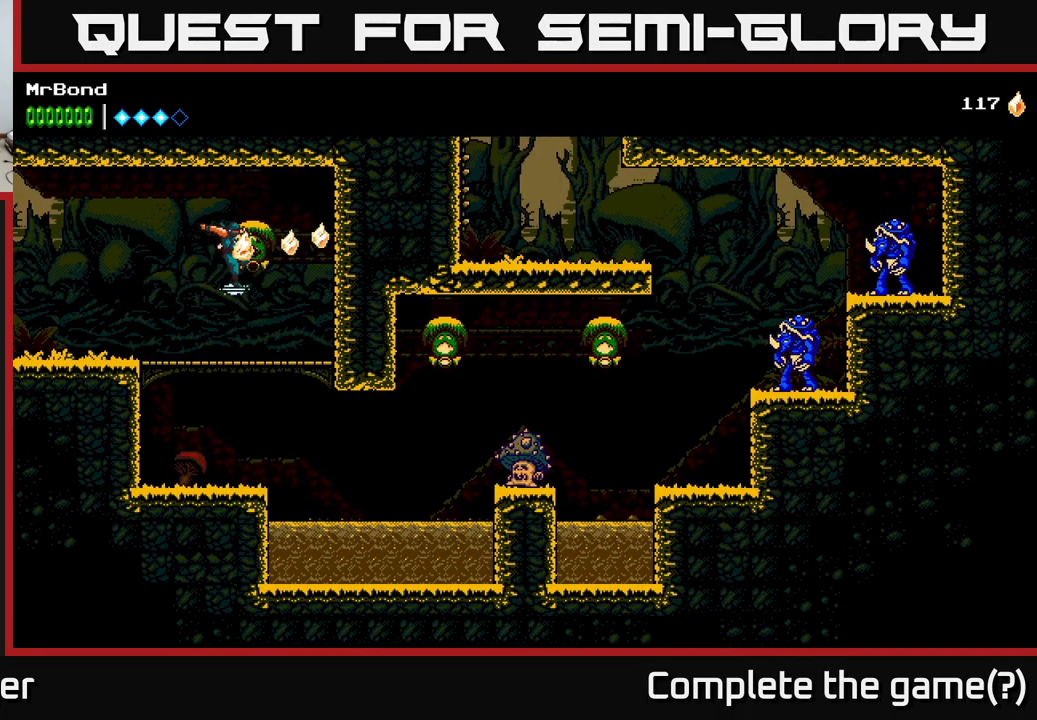
{"buttons": ["DPAD_RIGHT"], "left_stick": "center", "right_stick": "center", "events": [[200, "DPAD_DOWN", "down"], [217, "DPAD_RIGHT", "up"], [267, "A", "down"], [317, "A", "up"], [334, "DPAD_DOWN", "up"], [417, "DPAD_RIGHT", "down"]]}
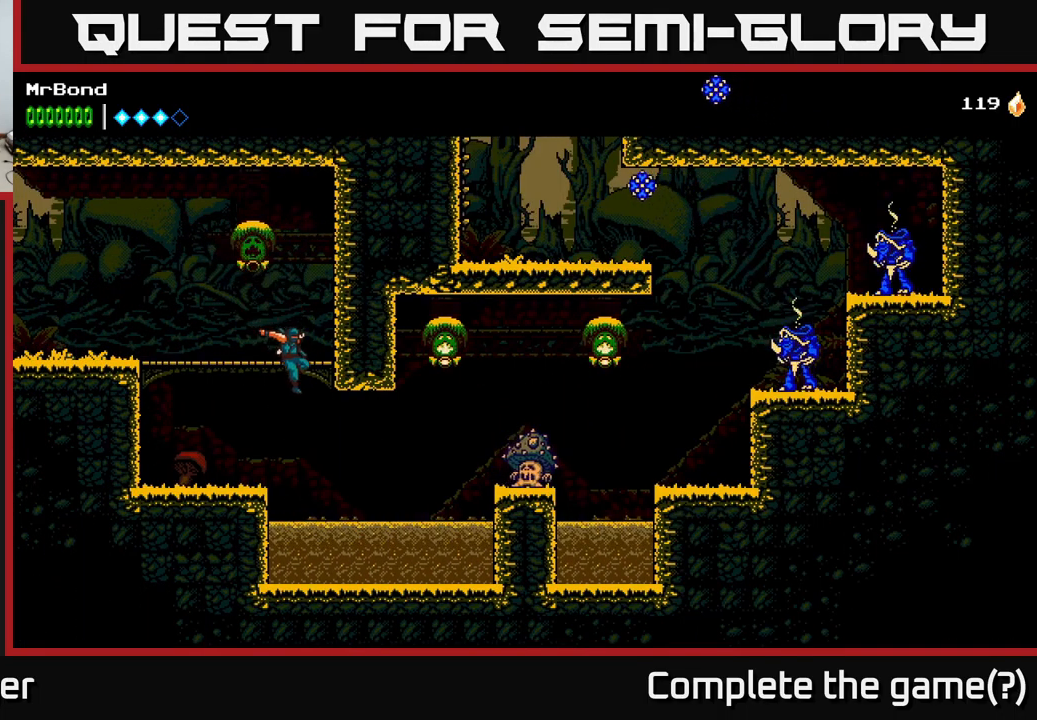
{"buttons": ["X", "DPAD_RIGHT"], "left_stick": "center", "right_stick": "center", "events": [[350, "A", "down"], [450, "X", "down"], [484, "A", "up"]]}
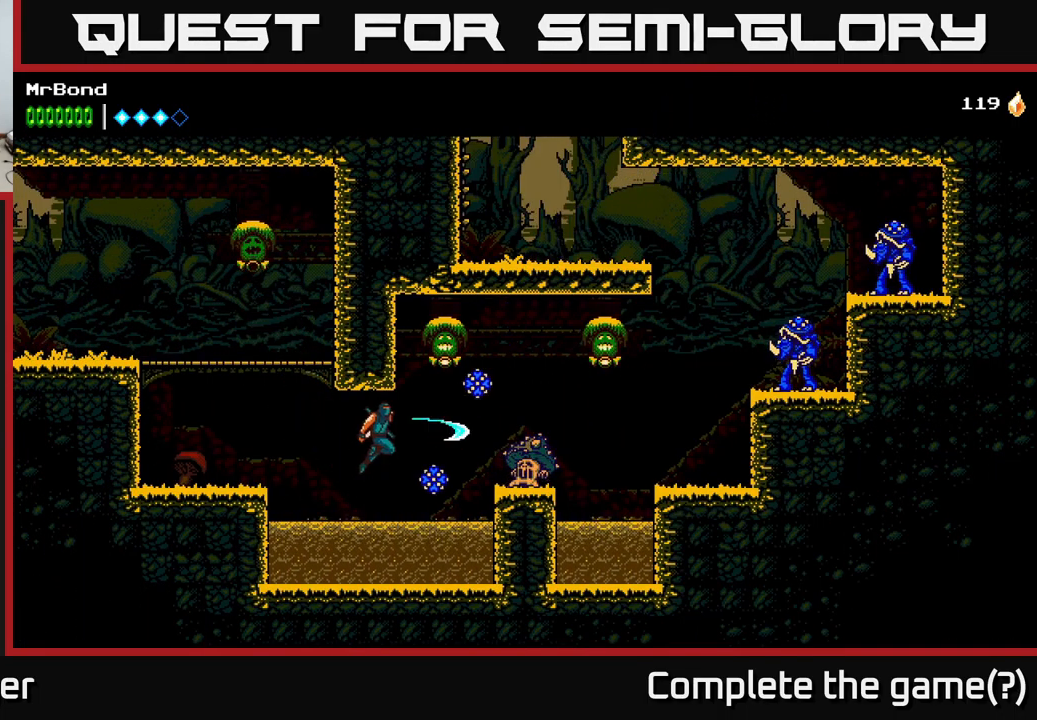
{"buttons": [], "left_stick": "center", "right_stick": "center", "events": [[84, "X", "up"], [267, "X", "down"], [400, "X", "up"], [500, "DPAD_RIGHT", "up"]]}
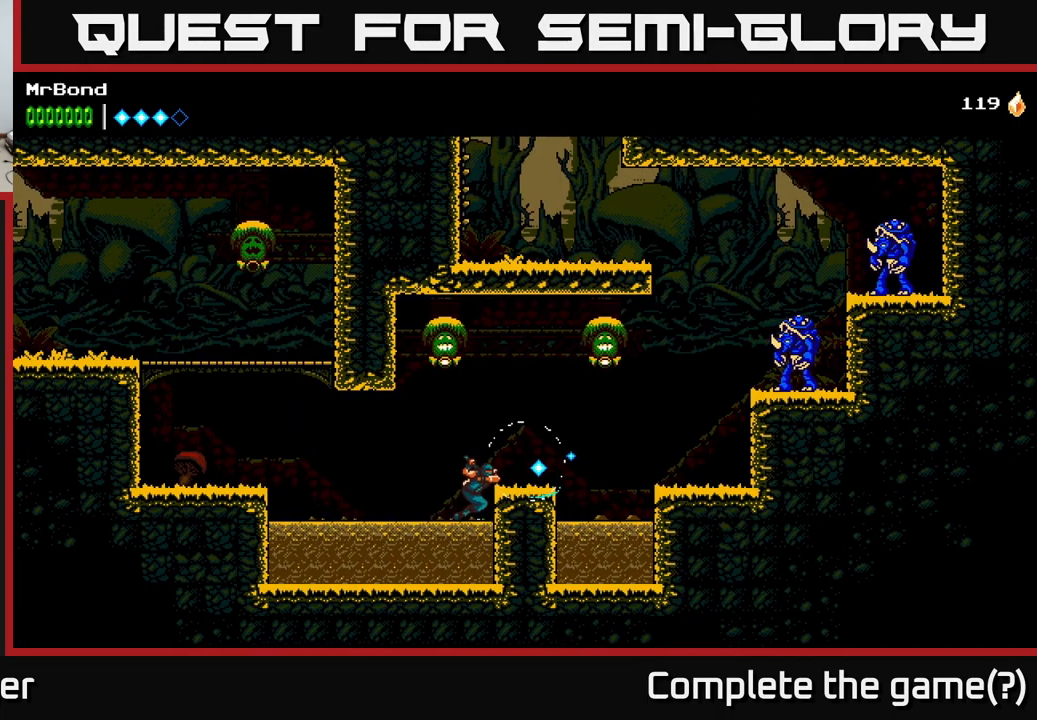
{"buttons": ["X", "DPAD_LEFT"], "left_stick": "center", "right_stick": "center", "events": [[50, "A", "down"], [267, "DPAD_RIGHT", "down"], [400, "DPAD_RIGHT", "up"], [417, "DPAD_LEFT", "down"], [434, "A", "up"], [450, "X", "down"]]}
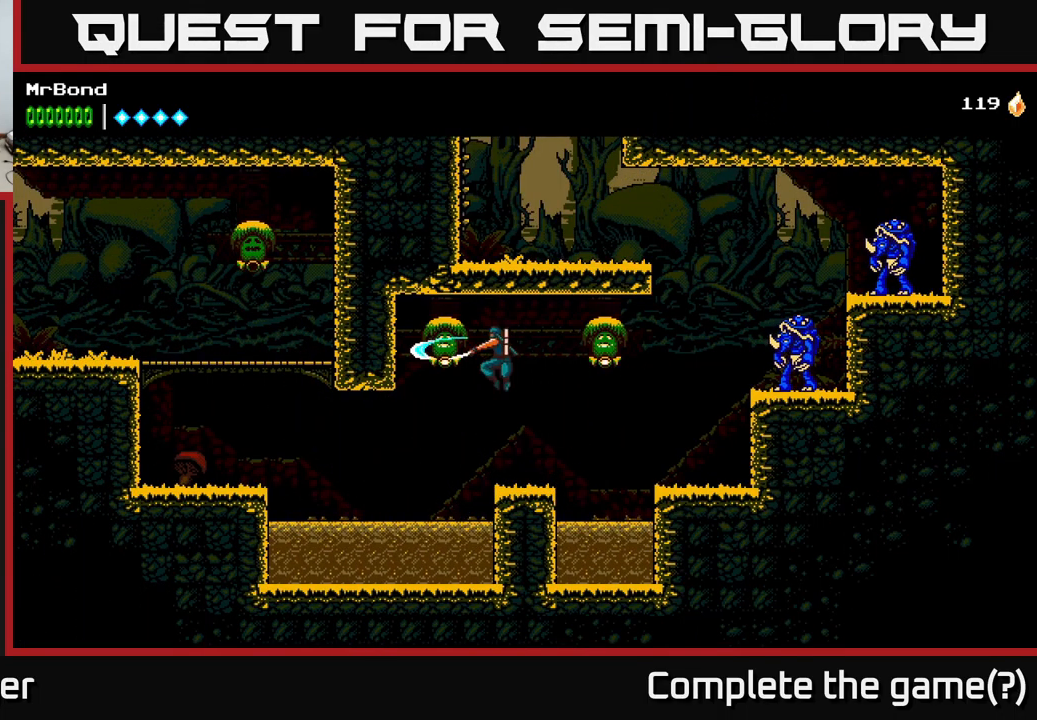
{"buttons": ["A", "DPAD_RIGHT"], "left_stick": "center", "right_stick": "center", "events": [[50, "DPAD_LEFT", "up"], [67, "DPAD_RIGHT", "down"], [67, "X", "up"], [416, "A", "down"]]}
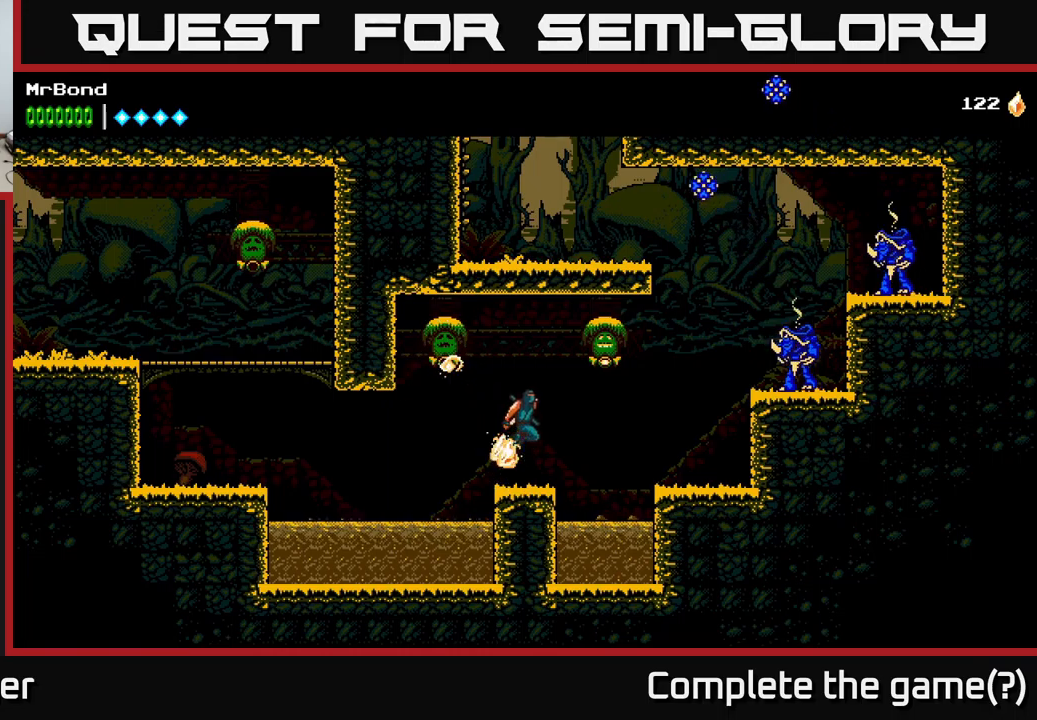
{"buttons": ["DPAD_RIGHT"], "left_stick": "center", "right_stick": "center", "events": [[50, "X", "down"], [116, "A", "up"], [183, "X", "up"]]}
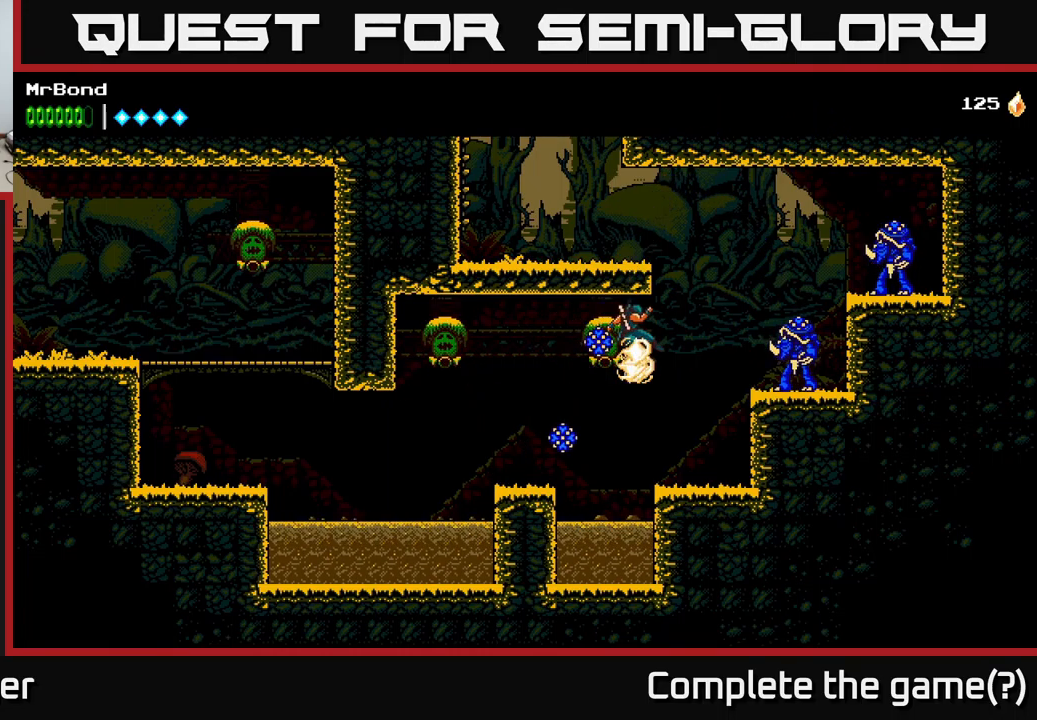
{"buttons": [], "left_stick": "center", "right_stick": "center", "events": [[266, "A", "down"], [433, "A", "up"], [483, "DPAD_RIGHT", "up"]]}
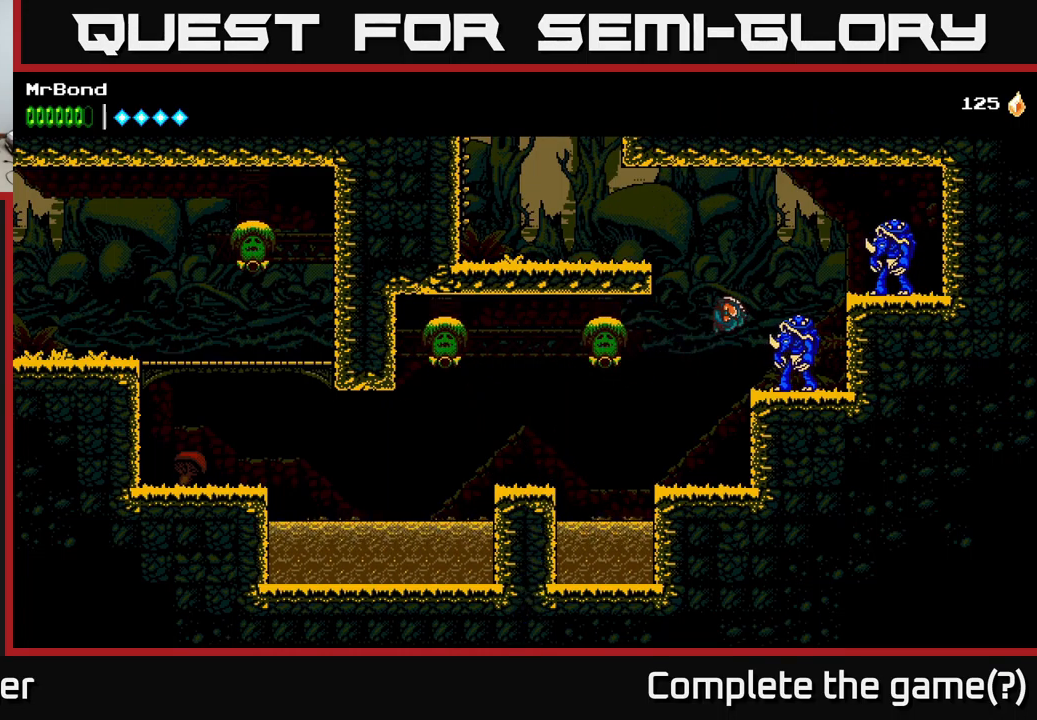
{"buttons": [], "left_stick": "center", "right_stick": "center", "events": [[66, "A", "down"], [150, "X", "down"], [166, "DPAD_RIGHT", "down"], [250, "A", "up"], [300, "X", "up"], [500, "DPAD_RIGHT", "up"]]}
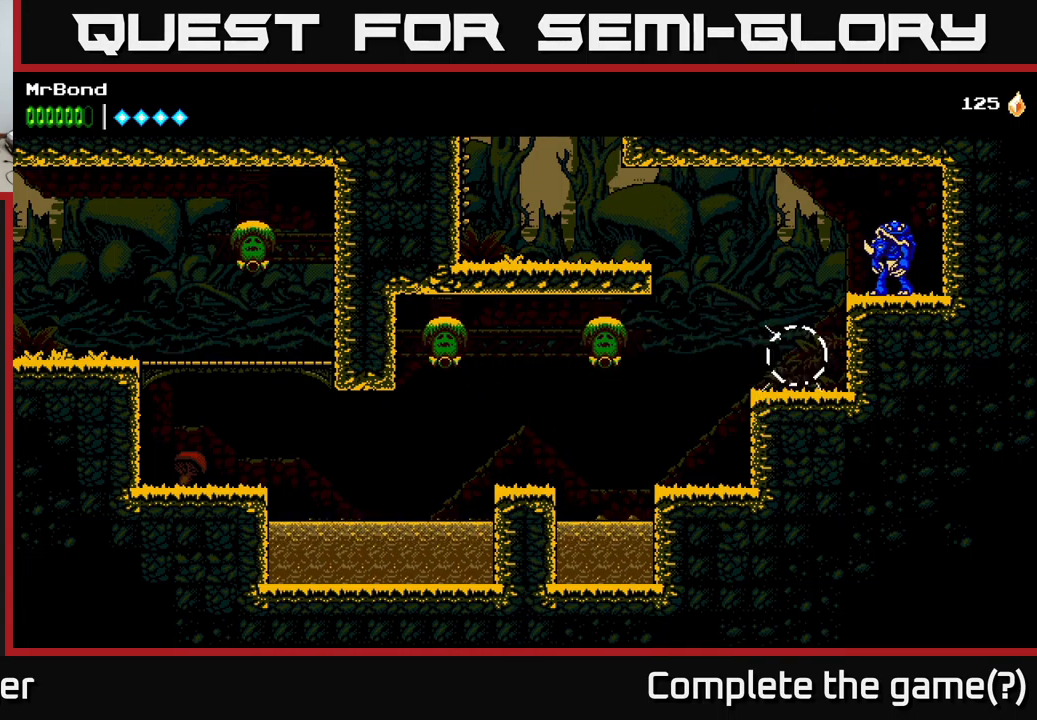
{"buttons": [], "left_stick": "center", "right_stick": "center", "events": [[16, "A", "down"], [116, "DPAD_RIGHT", "down"], [150, "X", "down"], [283, "X", "up"], [350, "A", "up"], [450, "DPAD_RIGHT", "up"]]}
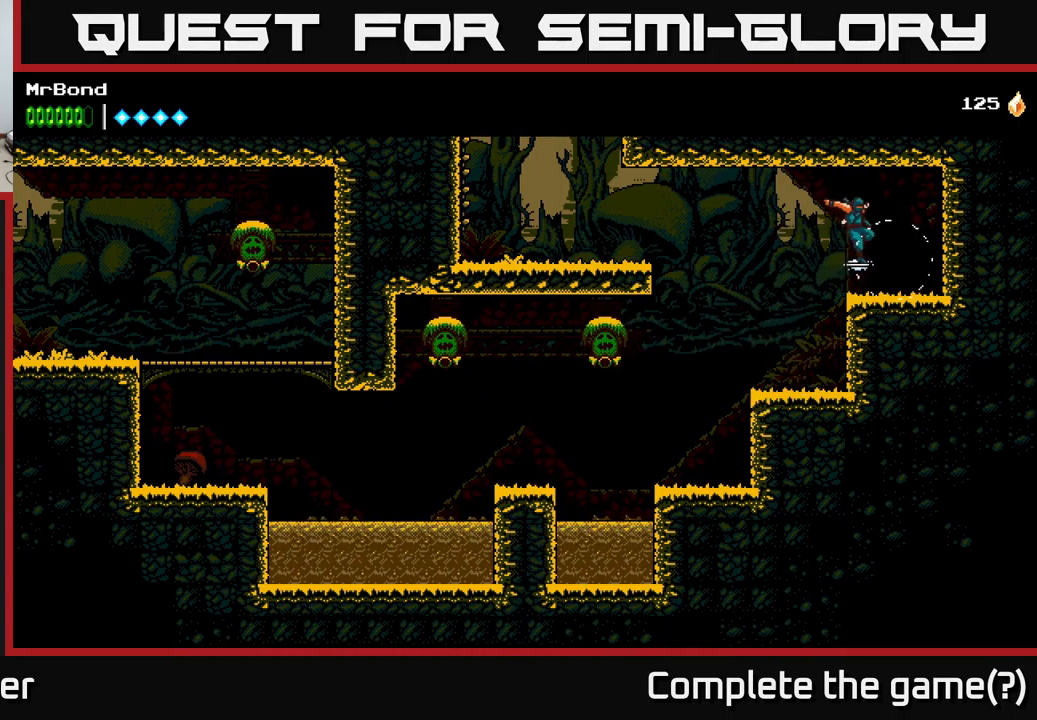
{"buttons": ["DPAD_LEFT"], "left_stick": "center", "right_stick": "center", "events": [[16, "DPAD_LEFT", "down"], [300, "DPAD_LEFT", "up"], [466, "DPAD_LEFT", "down"]]}
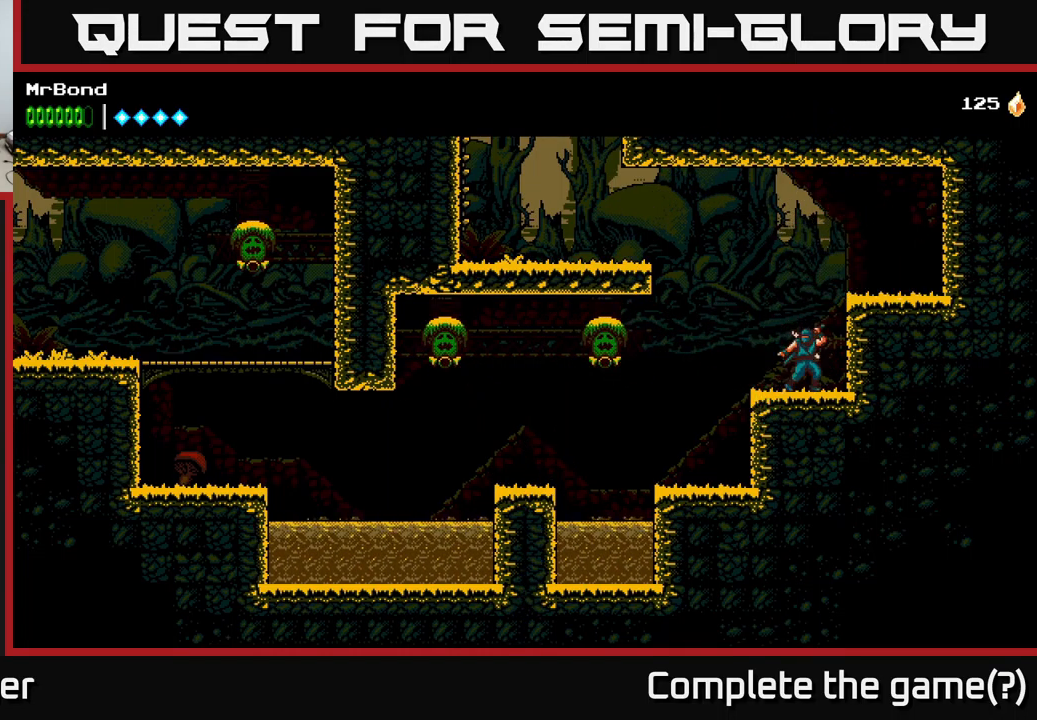
{"buttons": ["A", "DPAD_LEFT"], "left_stick": "center", "right_stick": "center", "events": [[83, "A", "down"]]}
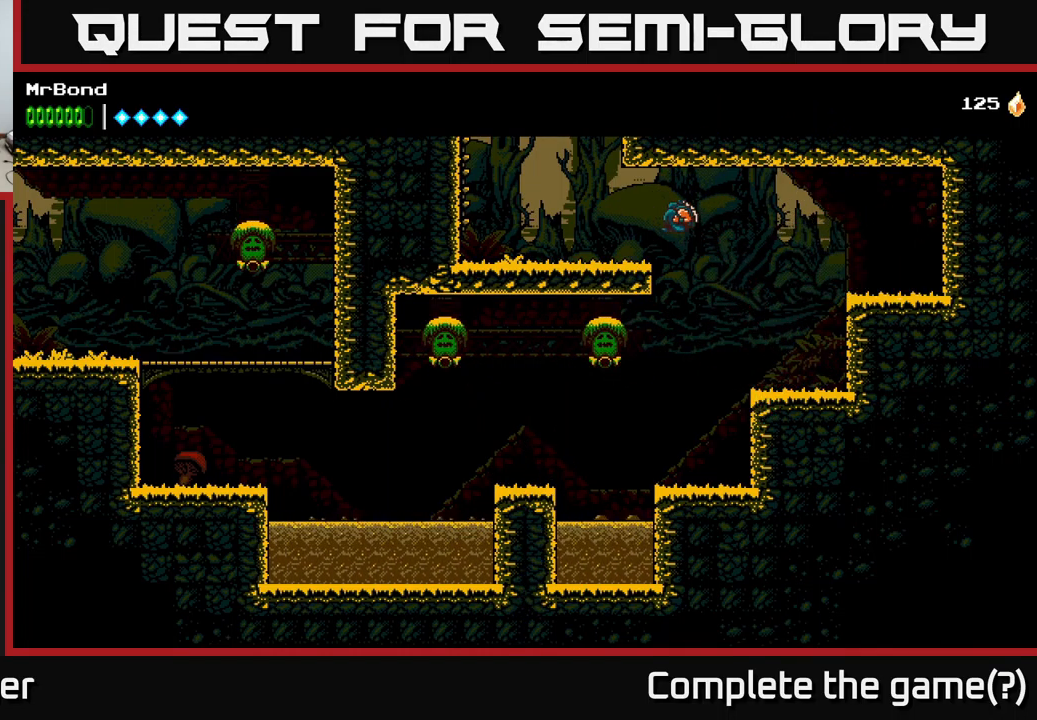
{"buttons": ["A", "DPAD_LEFT"], "left_stick": "center", "right_stick": "center", "events": [[16, "A", "up"], [383, "A", "down"]]}
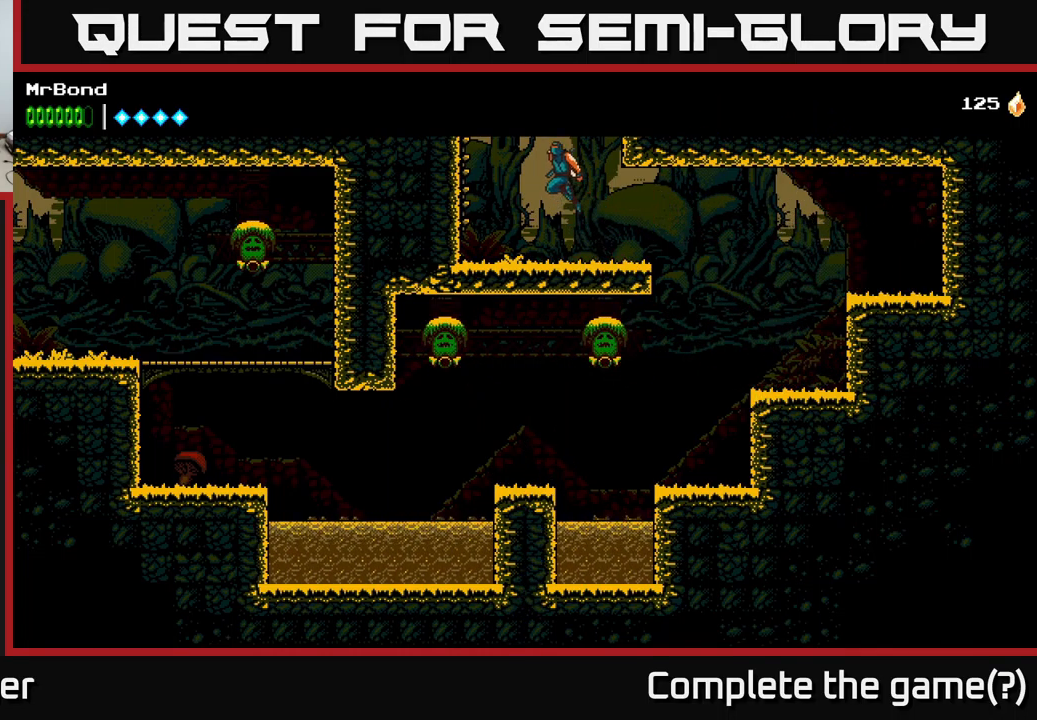
{"buttons": ["DPAD_LEFT"], "left_stick": "center", "right_stick": "center", "events": [[16, "DPAD_LEFT", "up"], [466, "DPAD_LEFT", "down"], [483, "A", "up"]]}
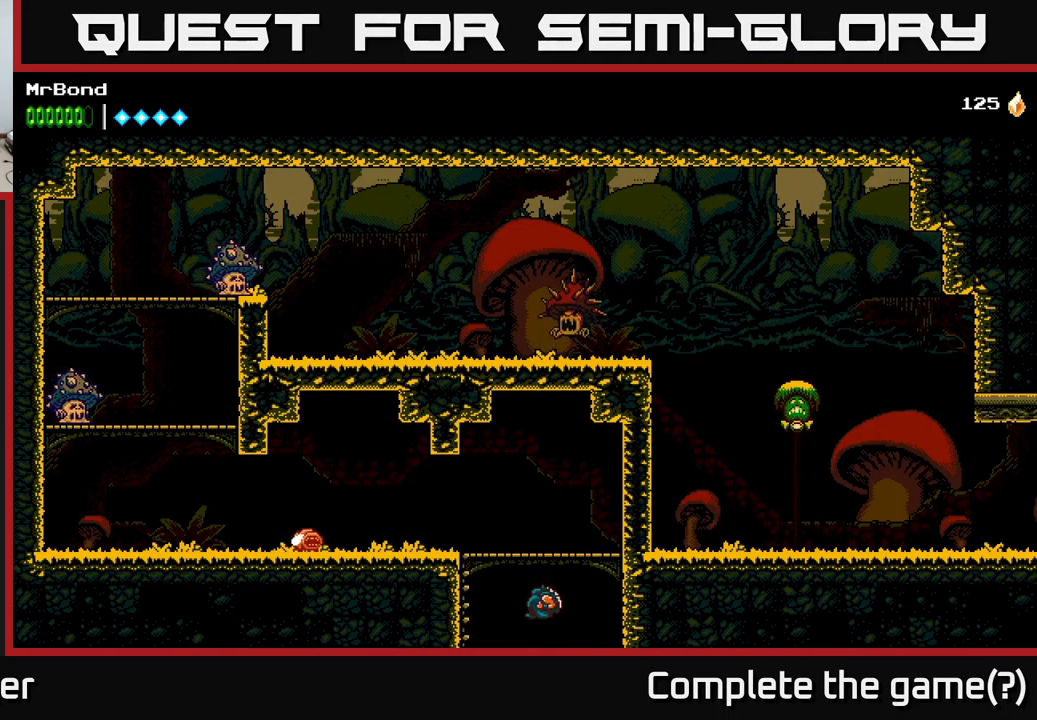
{"buttons": [], "left_stick": "center", "right_stick": "center", "events": [[116, "A", "down"], [483, "A", "up"], [500, "DPAD_LEFT", "up"]]}
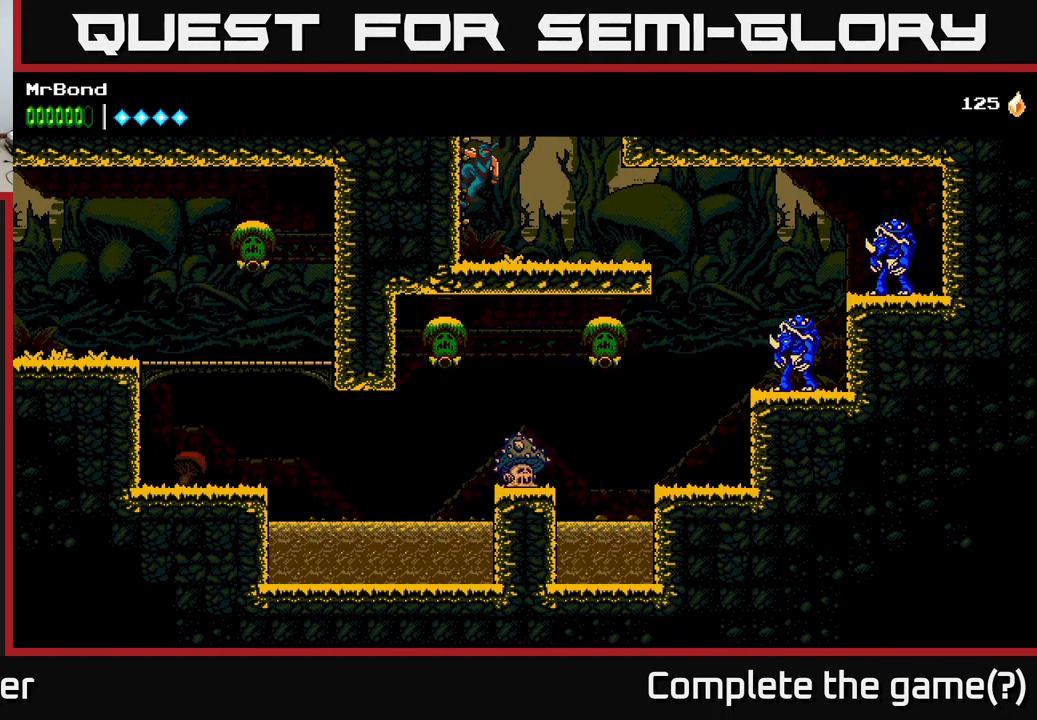
{"buttons": ["A", "DPAD_LEFT"], "left_stick": "center", "right_stick": "center", "events": [[233, "A", "down"], [300, "DPAD_LEFT", "down"]]}
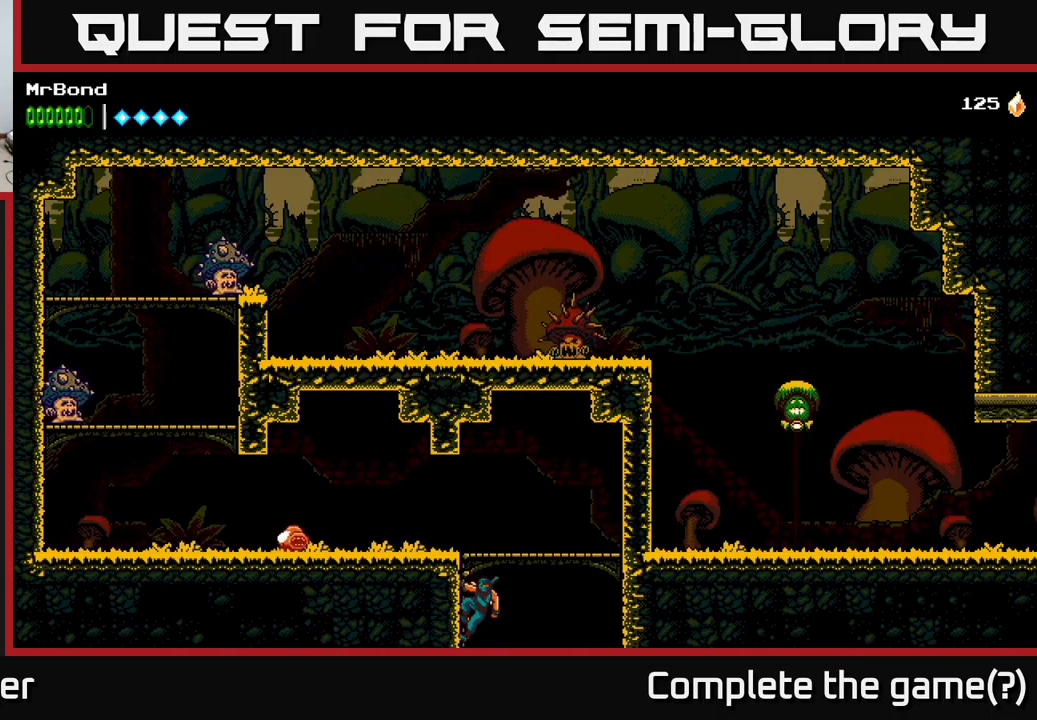
{"buttons": ["DPAD_LEFT"], "left_stick": "center", "right_stick": "center", "events": [[100, "A", "up"], [167, "A", "down"], [333, "A", "up"]]}
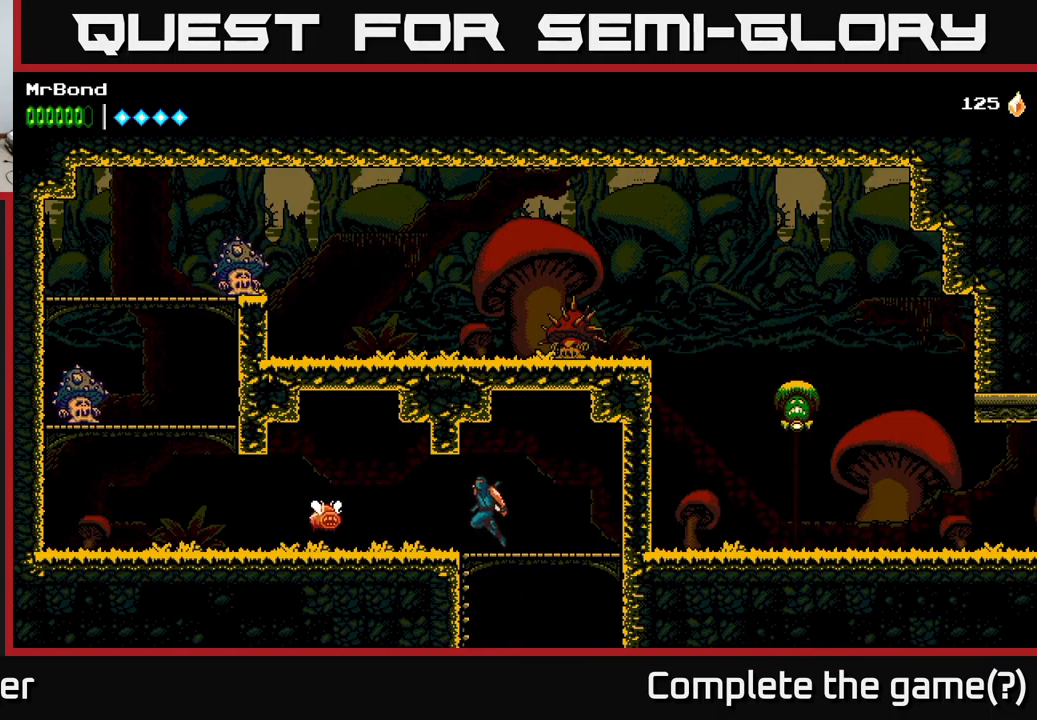
{"buttons": ["X"], "left_stick": "center", "right_stick": "center", "events": [[200, "X", "down"], [217, "DPAD_DOWN", "down"], [267, "DPAD_DOWN", "up"], [283, "X", "up"], [350, "DPAD_LEFT", "up"], [450, "X", "down"]]}
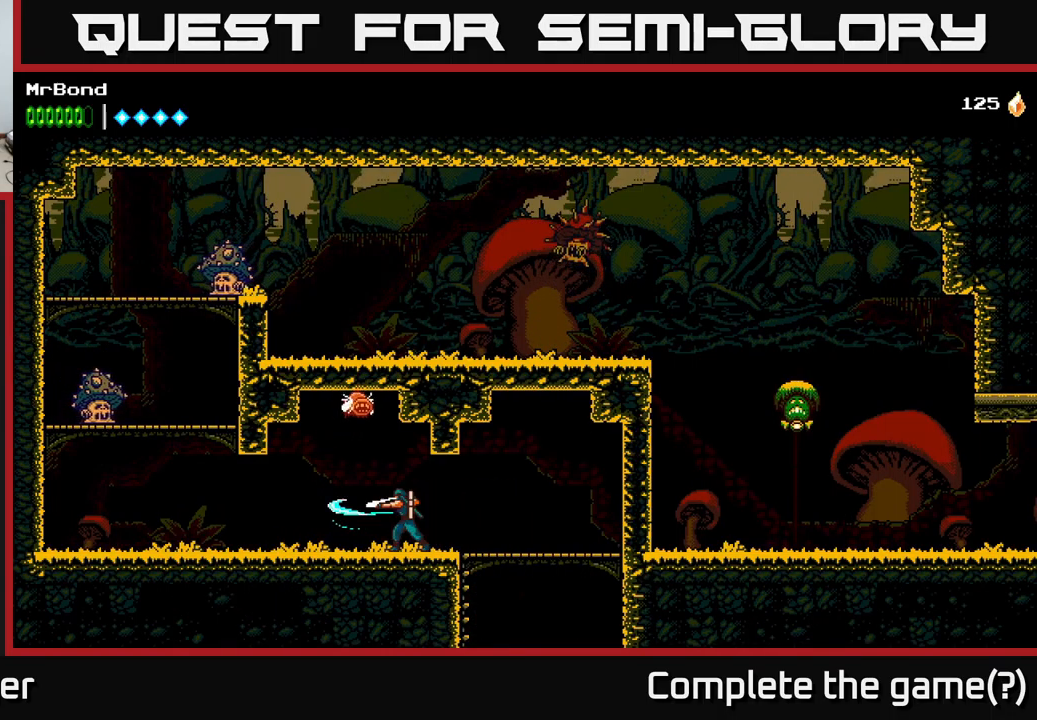
{"buttons": [], "left_stick": "center", "right_stick": "center", "events": [[100, "X", "up"], [233, "X", "down"], [350, "X", "up"]]}
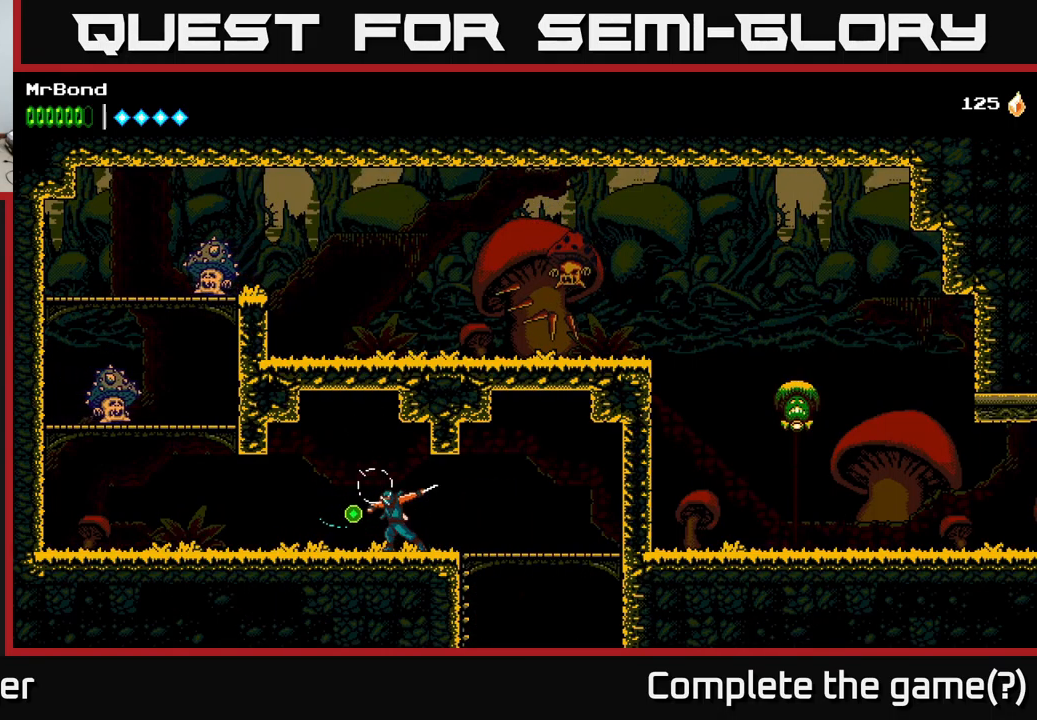
{"buttons": ["DPAD_LEFT"], "left_stick": "center", "right_stick": "center", "events": [[17, "DPAD_LEFT", "down"]]}
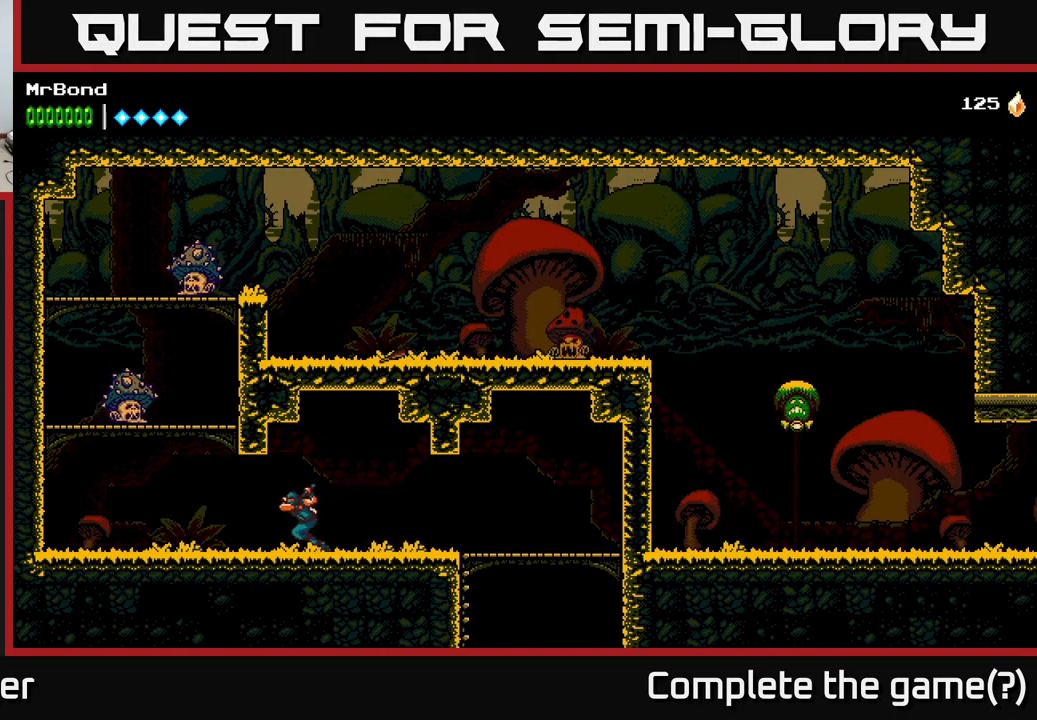
{"buttons": ["A", "X"], "left_stick": "center", "right_stick": "center", "events": [[333, "A", "down"], [367, "DPAD_LEFT", "up"], [450, "X", "down"]]}
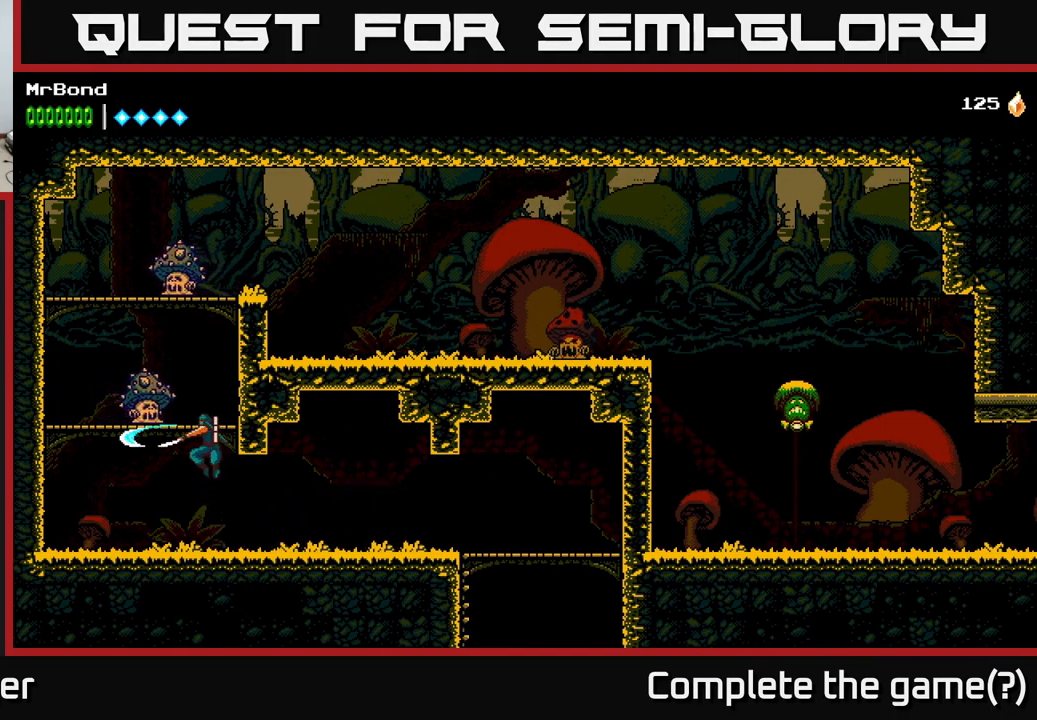
{"buttons": ["A"], "left_stick": "center", "right_stick": "center", "events": [[100, "X", "up"], [117, "A", "up"], [200, "A", "down"], [333, "X", "down"], [483, "X", "up"]]}
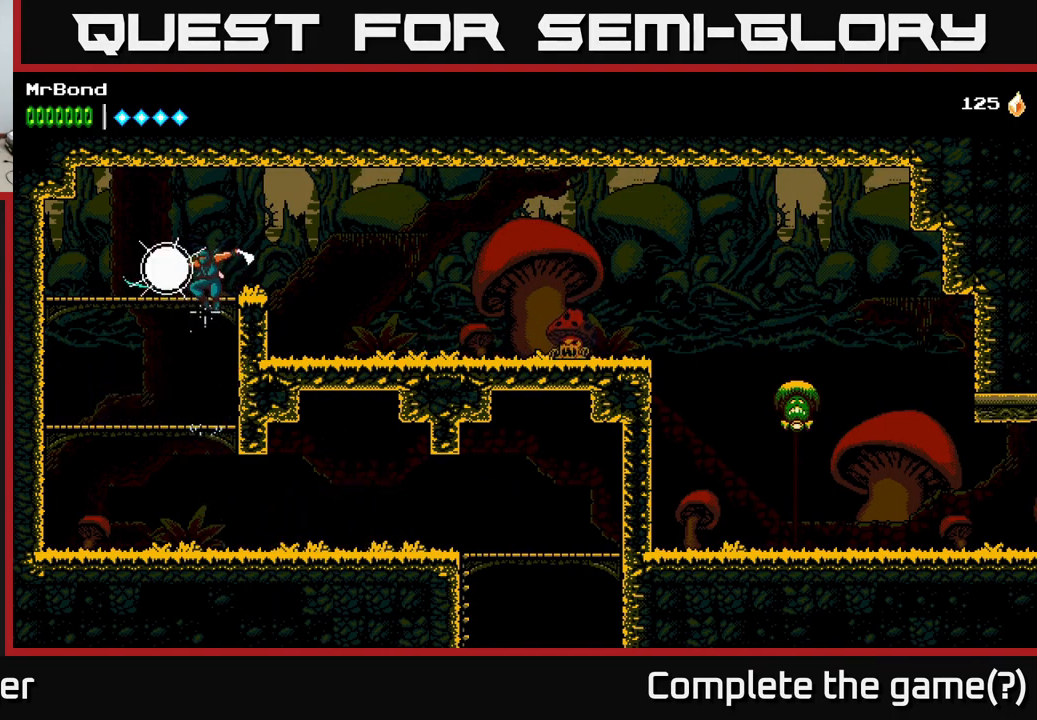
{"buttons": ["DPAD_RIGHT"], "left_stick": "center", "right_stick": "center", "events": [[117, "DPAD_RIGHT", "down"], [150, "A", "up"]]}
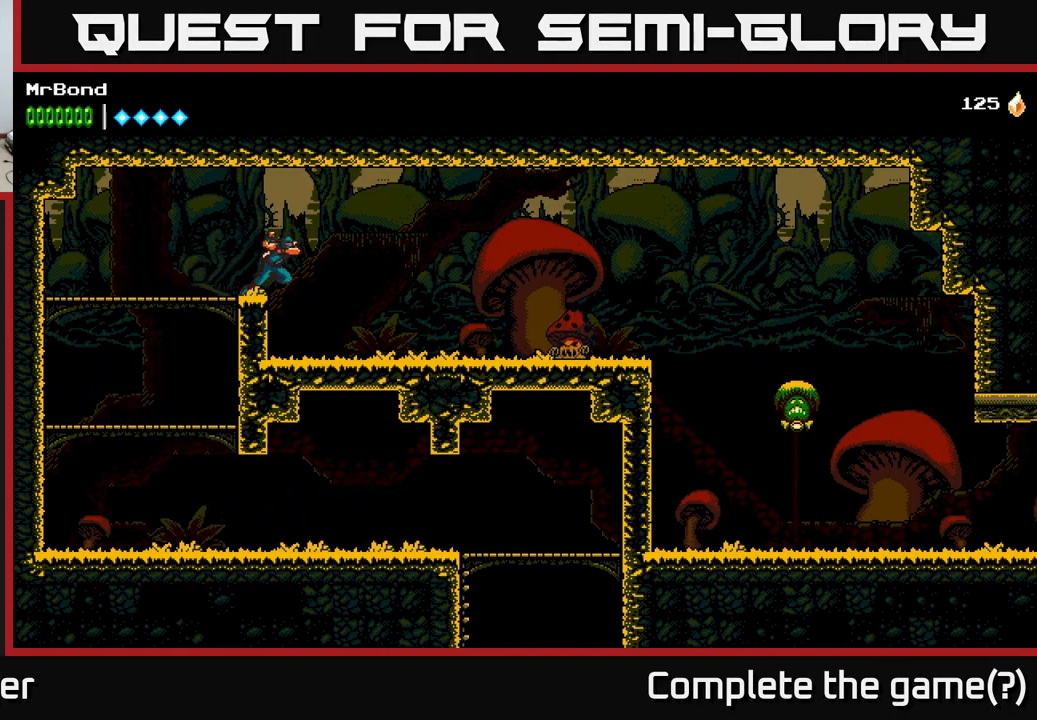
{"buttons": ["DPAD_RIGHT"], "left_stick": "center", "right_stick": "center", "events": [[50, "A", "down"], [167, "A", "up"]]}
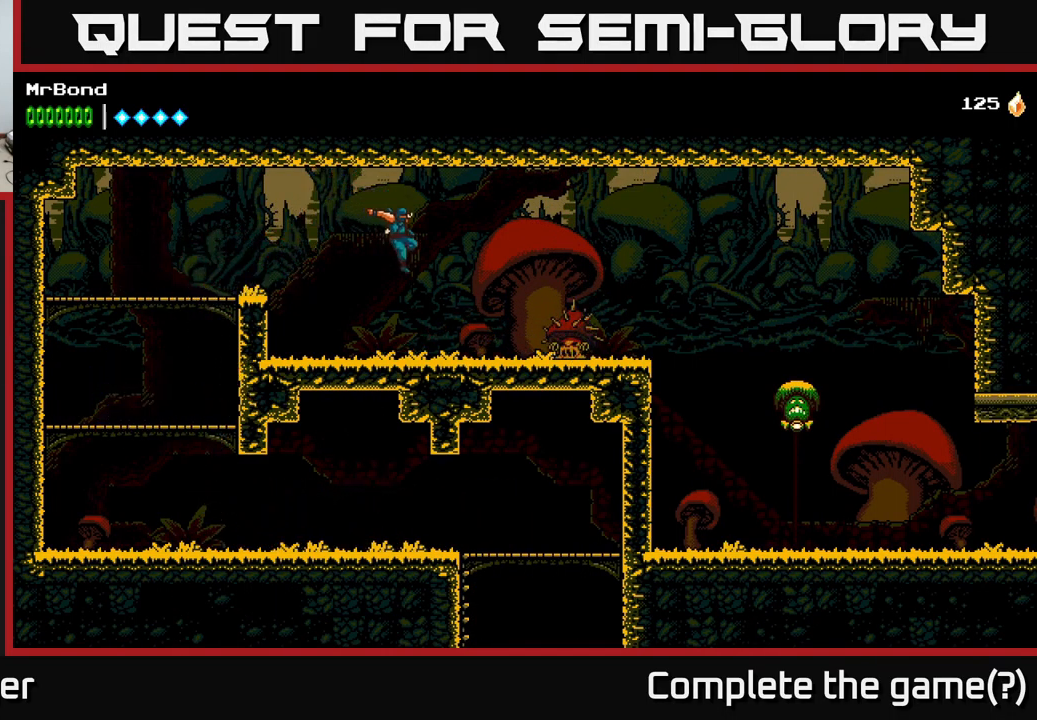
{"buttons": ["DPAD_RIGHT"], "left_stick": "center", "right_stick": "center", "events": [[250, "X", "down"], [333, "A", "down"], [383, "X", "up"], [417, "A", "up"]]}
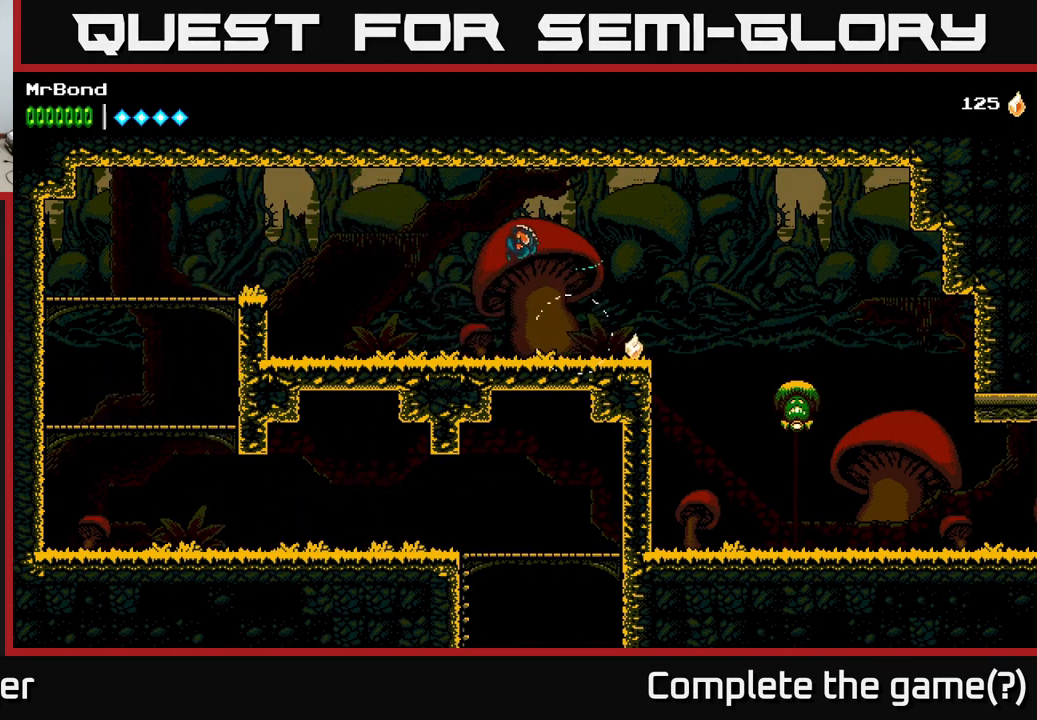
{"buttons": ["DPAD_RIGHT"], "left_stick": "center", "right_stick": "center", "events": []}
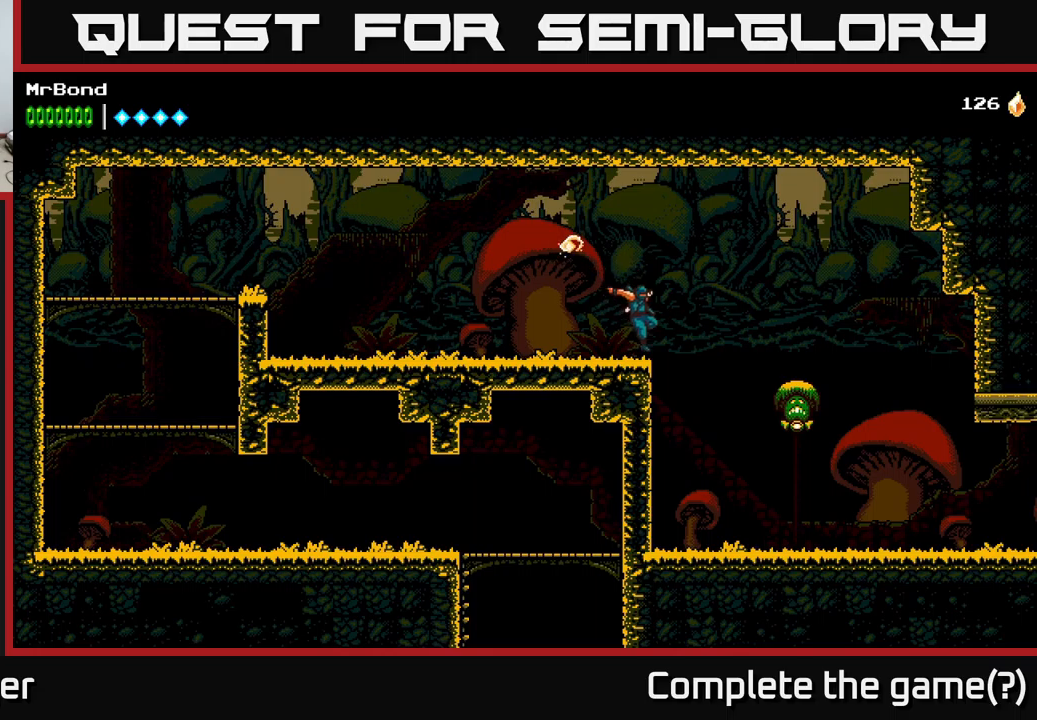
{"buttons": ["DPAD_RIGHT"], "left_stick": "center", "right_stick": "center", "events": [[300, "X", "down"], [450, "X", "up"]]}
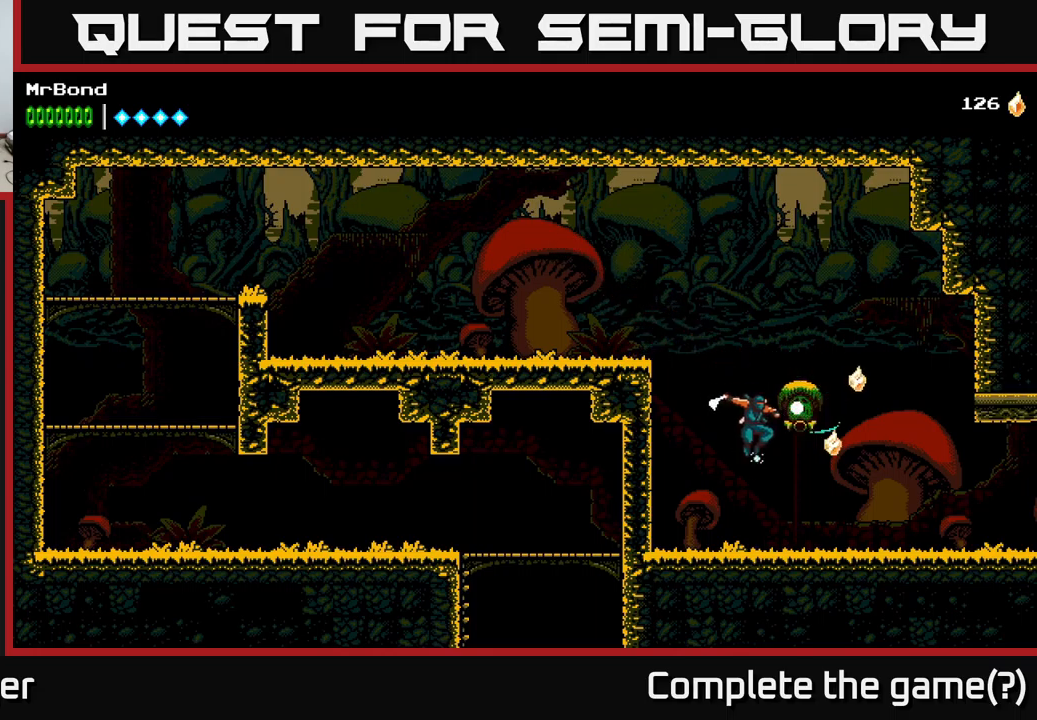
{"buttons": ["DPAD_RIGHT"], "left_stick": "center", "right_stick": "center", "events": [[134, "A", "down"], [484, "A", "up"]]}
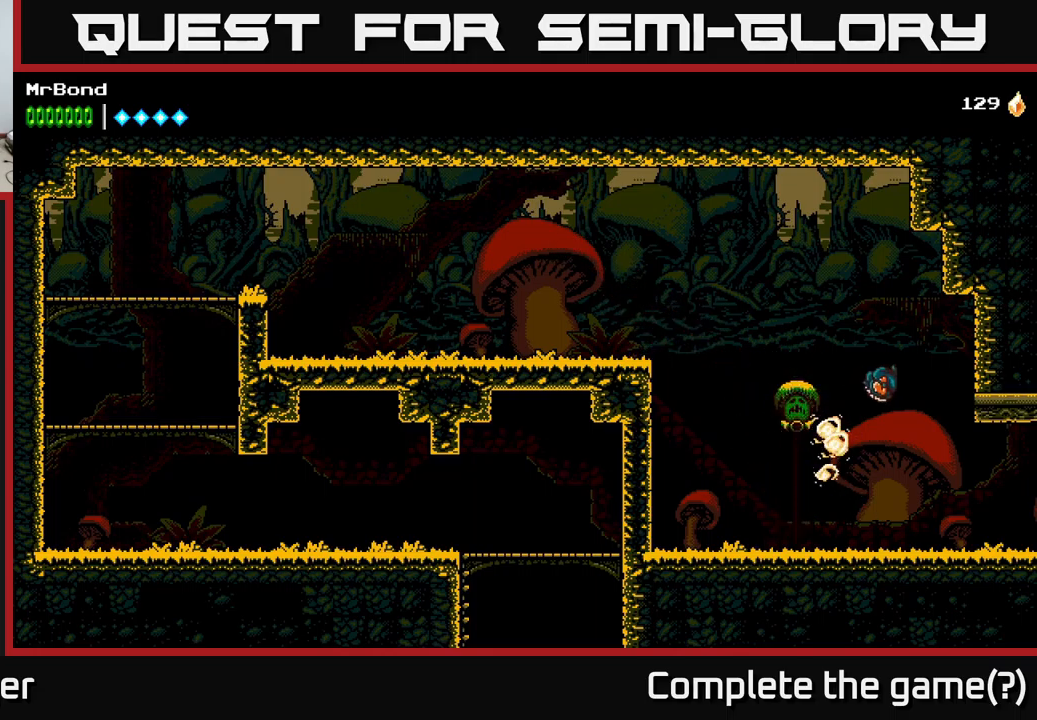
{"buttons": ["DPAD_RIGHT"], "left_stick": "center", "right_stick": "center", "events": []}
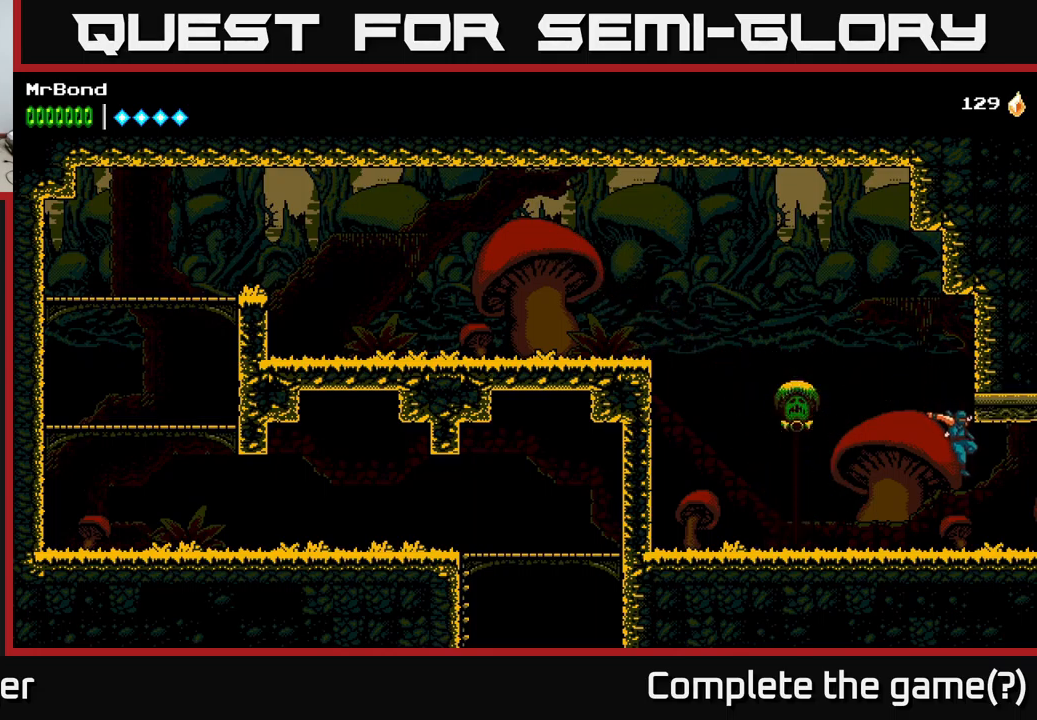
{"buttons": ["DPAD_RIGHT"], "left_stick": "center", "right_stick": "center", "events": []}
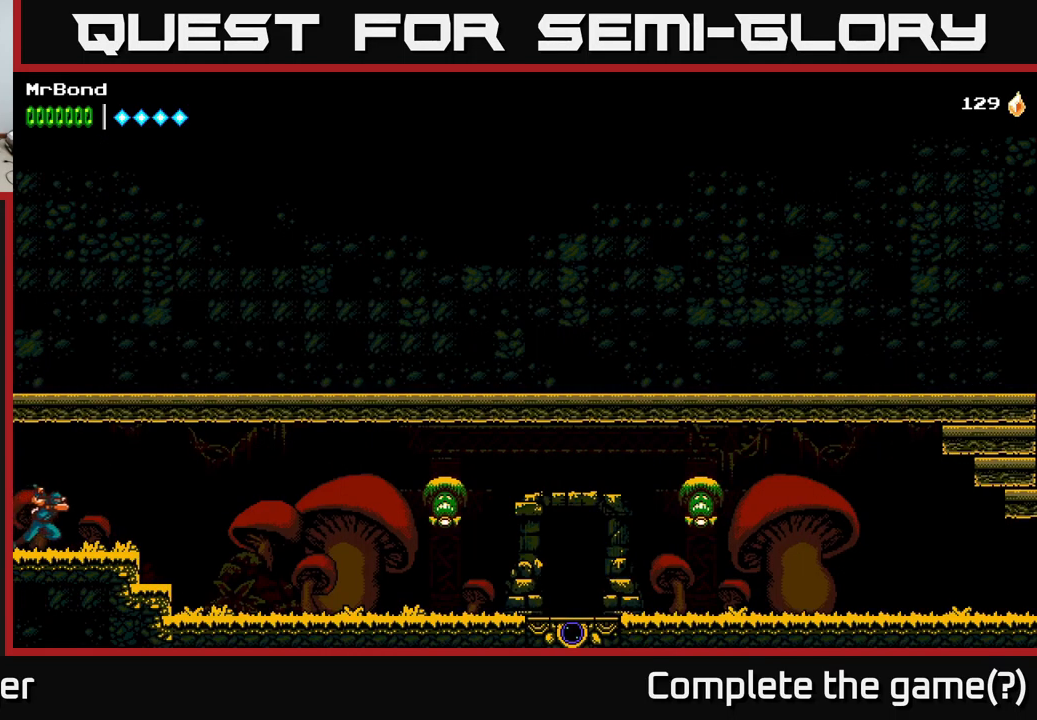
{"buttons": ["DPAD_RIGHT"], "left_stick": "center", "right_stick": "center", "events": []}